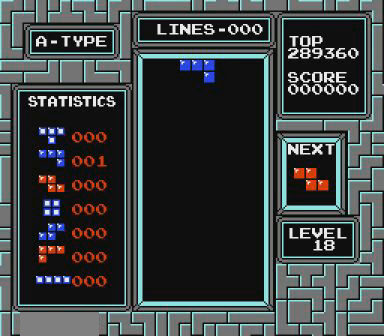
Gameplay with a controller (Nintendo layout); each line is a JSON object with the inputs held at the frame after it. "events" lists button and stick changes between this image and that frame as [ms after this image, input, new state], when the widget could be followed in between. Not read: L3 R3 START.
{"buttons": ["DPAD_LEFT"], "events": [[167, "B", "down"], [267, "B", "up"], [367, "B", "down"], [400, "B", "up"]]}
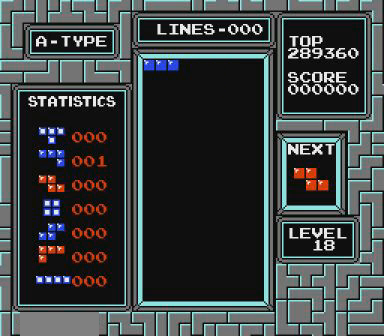
{"buttons": ["DPAD_LEFT"], "events": []}
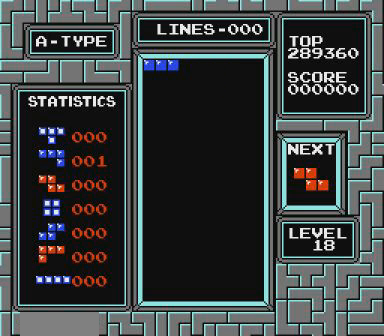
{"buttons": [], "events": [[400, "DPAD_LEFT", "up"]]}
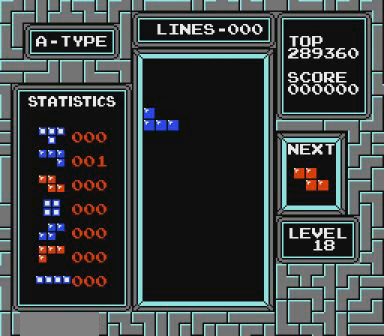
{"buttons": ["DPAD_LEFT"], "events": [[467, "DPAD_LEFT", "down"]]}
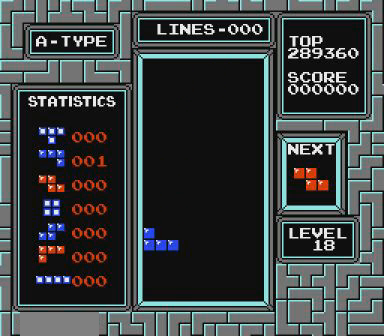
{"buttons": ["DPAD_LEFT"], "events": []}
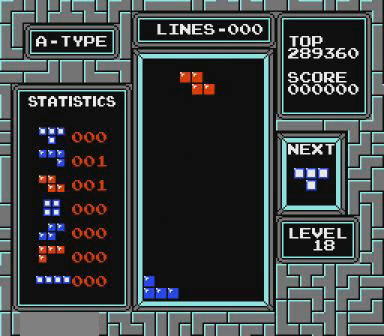
{"buttons": [], "events": [[300, "DPAD_LEFT", "up"]]}
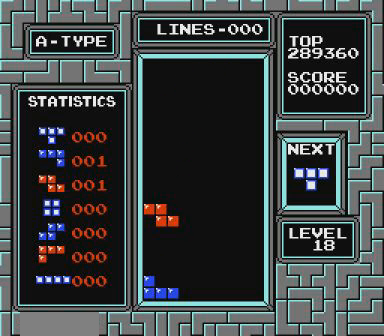
{"buttons": ["B"], "events": [[467, "B", "down"]]}
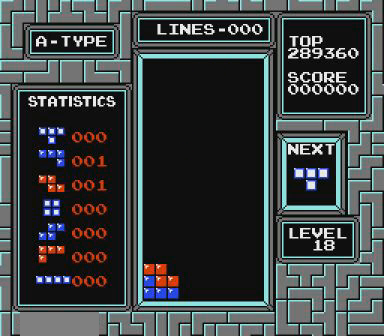
{"buttons": [], "events": [[100, "B", "up"], [167, "B", "down"], [300, "B", "up"]]}
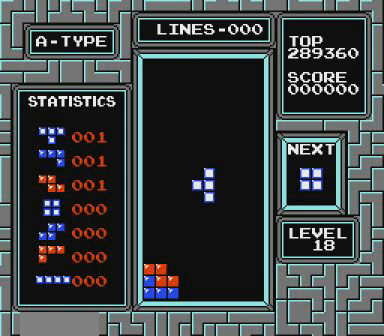
{"buttons": [], "events": [[67, "B", "down"], [200, "B", "up"]]}
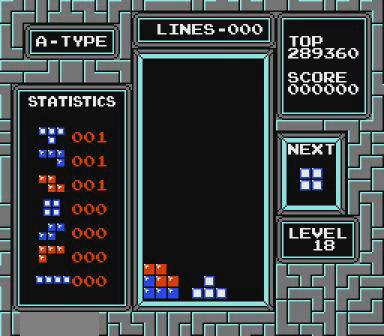
{"buttons": ["DPAD_RIGHT"], "events": [[167, "DPAD_RIGHT", "down"]]}
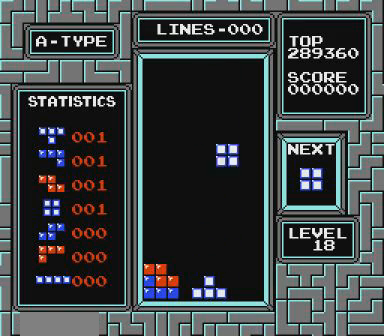
{"buttons": [], "events": [[167, "DPAD_RIGHT", "up"]]}
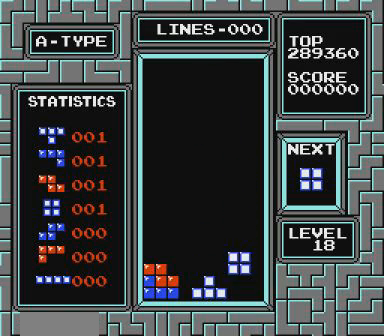
{"buttons": ["DPAD_LEFT"], "events": [[300, "DPAD_LEFT", "down"]]}
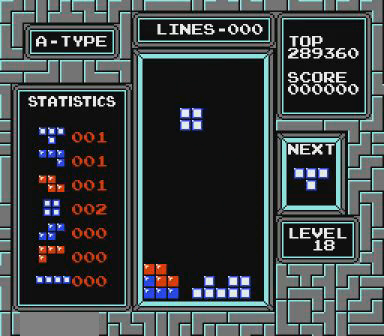
{"buttons": ["DPAD_LEFT"], "events": []}
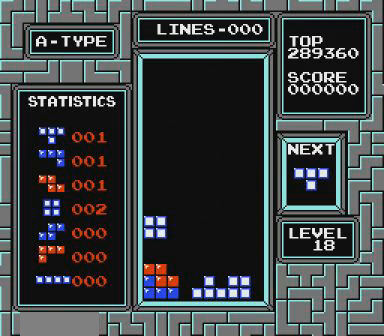
{"buttons": [], "events": [[67, "DPAD_LEFT", "up"], [300, "DPAD_LEFT", "down"], [467, "DPAD_LEFT", "up"]]}
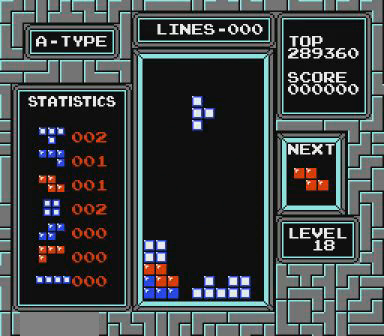
{"buttons": [], "events": [[200, "DPAD_LEFT", "down"], [267, "DPAD_LEFT", "up"]]}
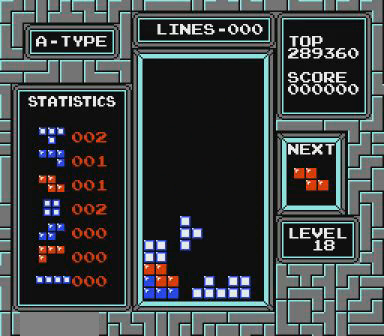
{"buttons": ["B"], "events": [[367, "DPAD_LEFT", "down"], [500, "B", "down"], [500, "DPAD_LEFT", "up"]]}
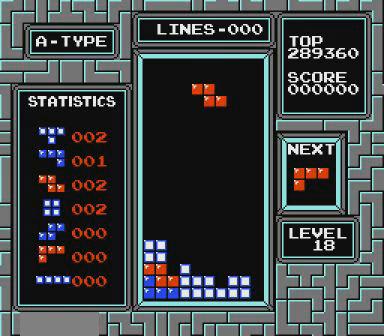
{"buttons": [], "events": [[67, "DPAD_LEFT", "down"], [167, "DPAD_LEFT", "up"], [200, "B", "up"], [200, "DPAD_LEFT", "down"], [267, "DPAD_LEFT", "up"]]}
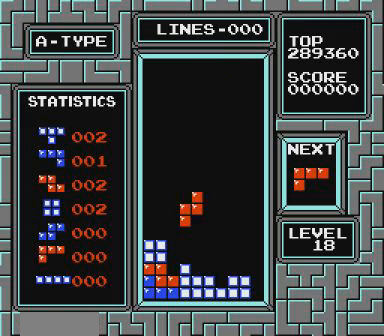
{"buttons": [], "events": [[67, "DPAD_LEFT", "down"], [100, "DPAD_LEFT", "up"]]}
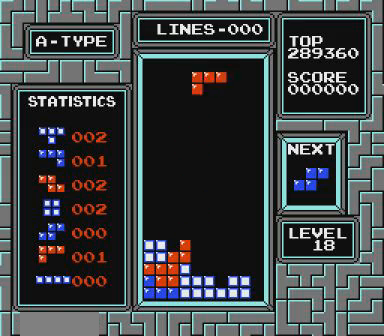
{"buttons": [], "events": [[167, "DPAD_LEFT", "down"], [267, "DPAD_LEFT", "up"]]}
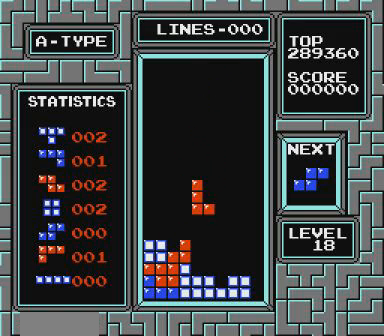
{"buttons": ["DPAD_LEFT"], "events": [[367, "DPAD_LEFT", "down"]]}
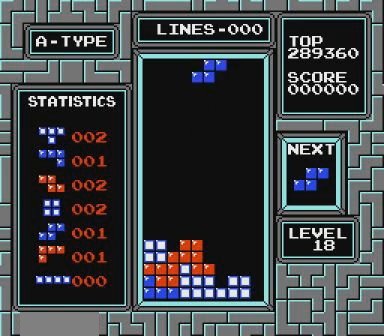
{"buttons": [], "events": [[200, "B", "down"], [267, "B", "up"], [267, "DPAD_LEFT", "up"]]}
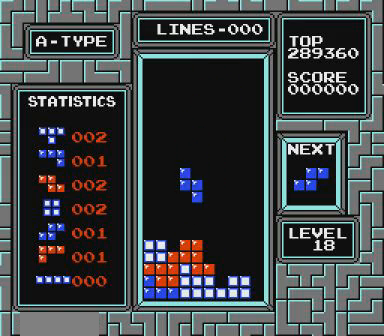
{"buttons": ["DPAD_RIGHT"], "events": [[467, "DPAD_RIGHT", "down"]]}
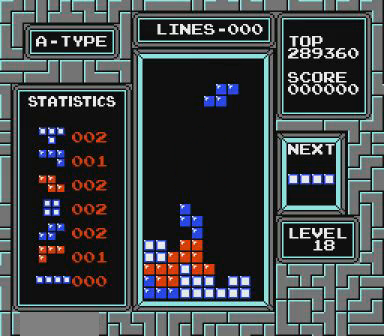
{"buttons": ["DPAD_LEFT"], "events": [[67, "B", "down"], [67, "DPAD_RIGHT", "up"], [200, "B", "up"], [467, "DPAD_LEFT", "down"]]}
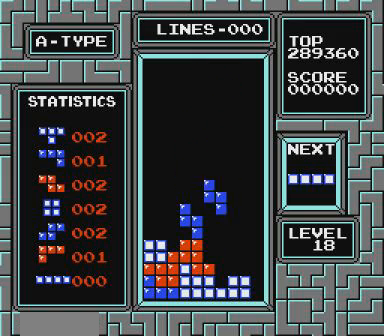
{"buttons": ["DPAD_RIGHT"], "events": [[67, "DPAD_LEFT", "up"], [367, "DPAD_RIGHT", "down"]]}